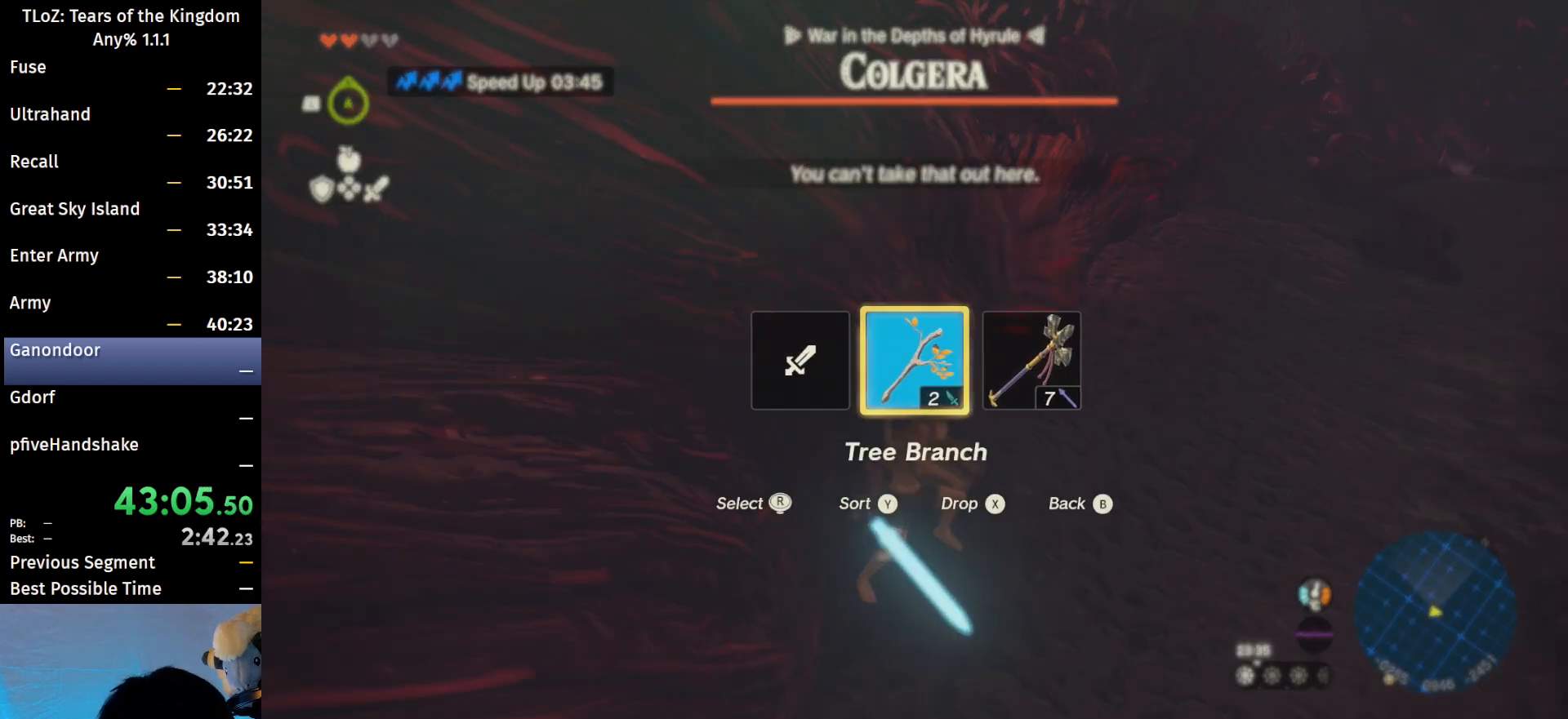
Gameplay with a controller (Nintendo layout); each line is a JSON object with the inputs held at the frame after it (dt_ms = milliseconds from this image to that frame). "events" lists button and stick changes between this image and that frame as [ms after this image, input, new state], when the widget could be followed in between. Not read: L3 R3 Z.
{"dt_ms": 500, "buttons": ["START"], "left_stick": "center", "right_stick": "center", "events": [[433, "START", "down"]]}
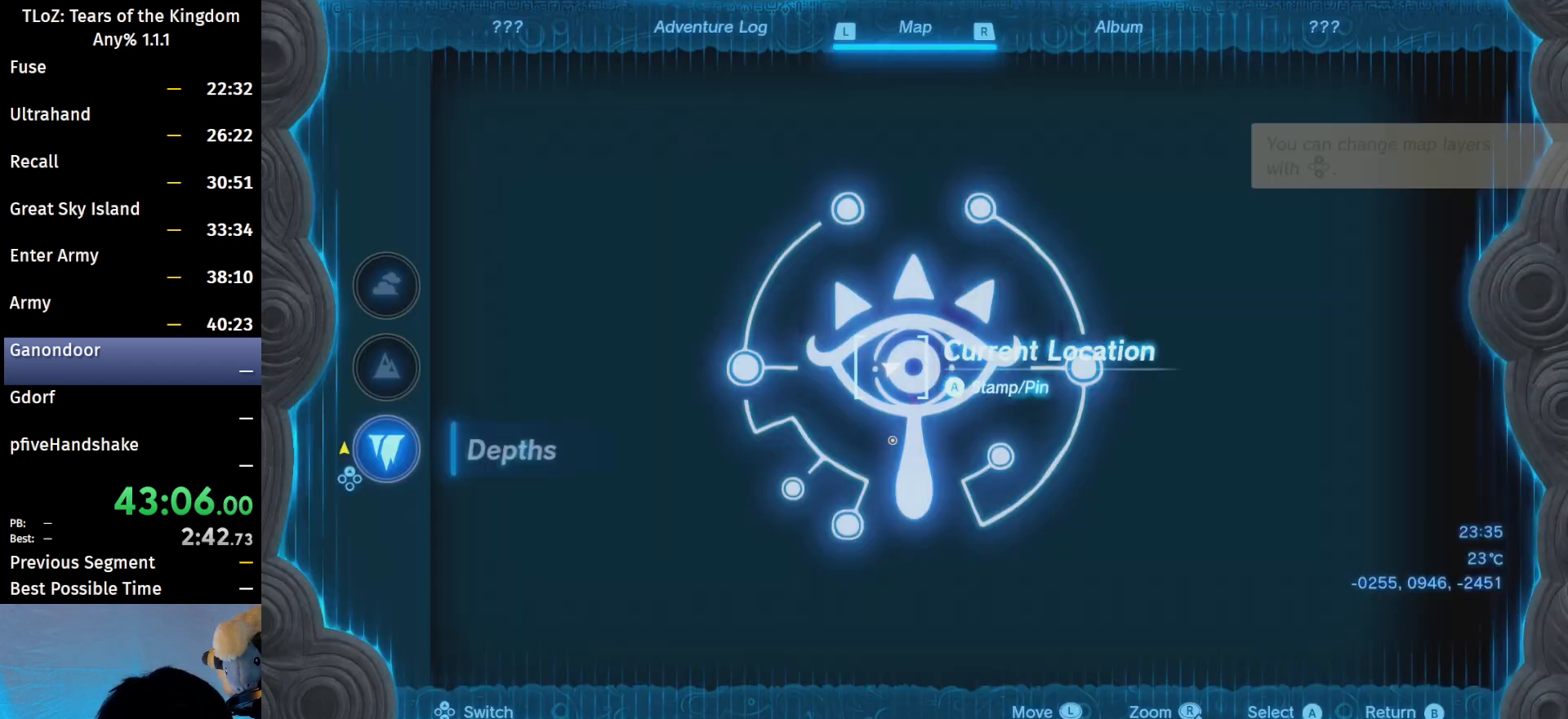
{"dt_ms": 500, "buttons": [], "left_stick": "center", "right_stick": "center", "events": [[67, "START", "up"], [367, "left_stick", "left"], [467, "left_stick", "center"]]}
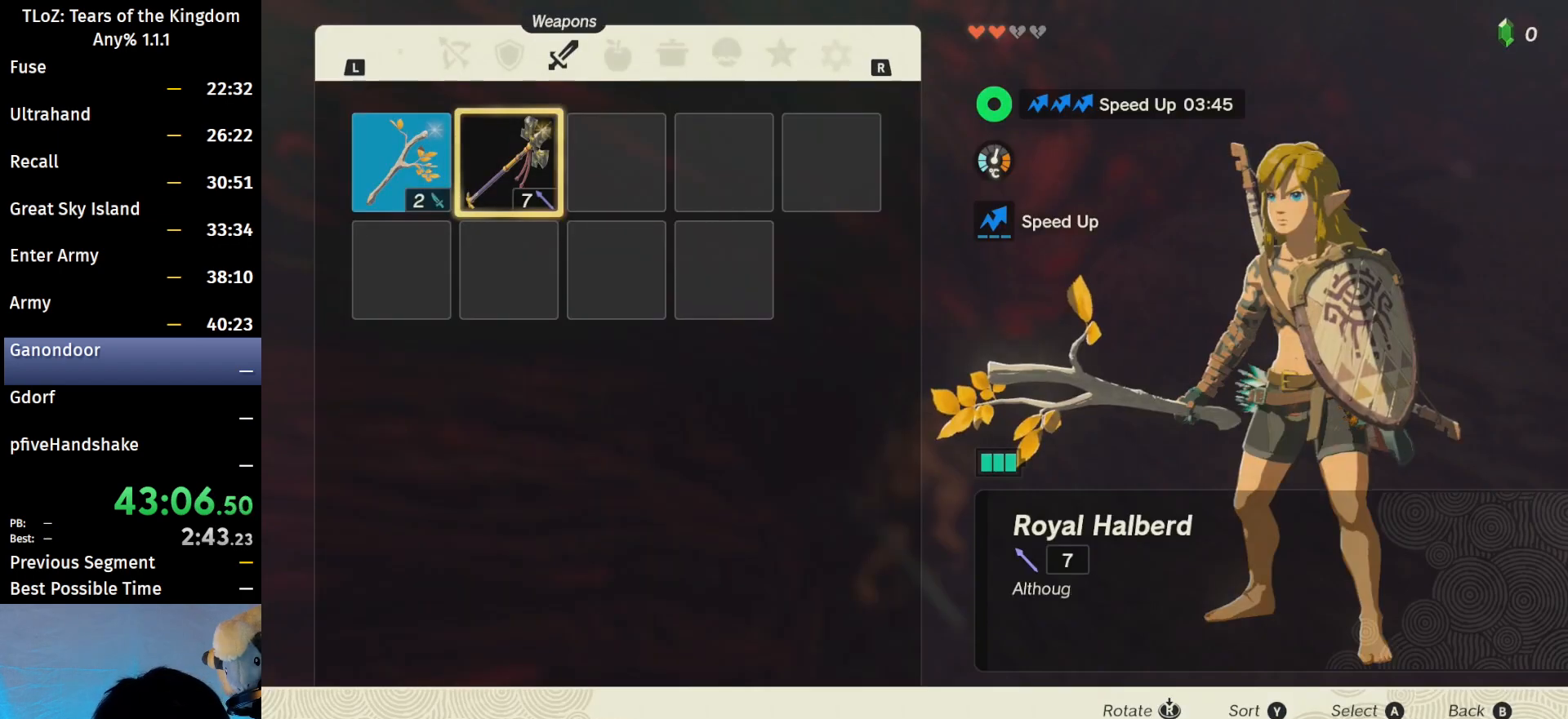
{"dt_ms": 500, "buttons": ["A"], "left_stick": "down", "right_stick": "center", "events": [[33, "left_stick", "left"], [167, "A", "down"], [200, "left_stick", "center"], [267, "A", "up"], [367, "left_stick", "down"], [500, "A", "down"]]}
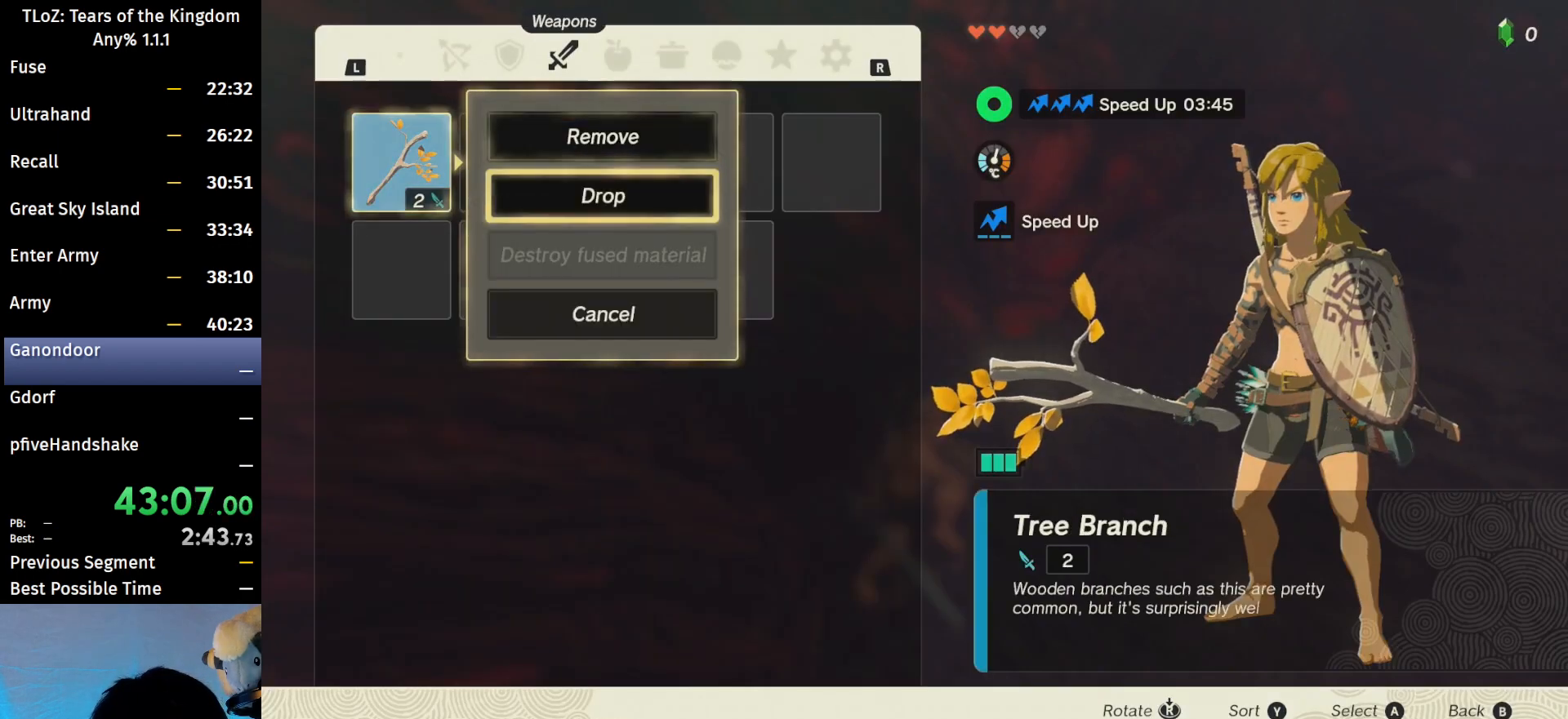
{"dt_ms": 500, "buttons": [], "left_stick": "center", "right_stick": "center", "events": [[33, "left_stick", "center"], [100, "A", "up"], [367, "B", "down"], [500, "B", "up"]]}
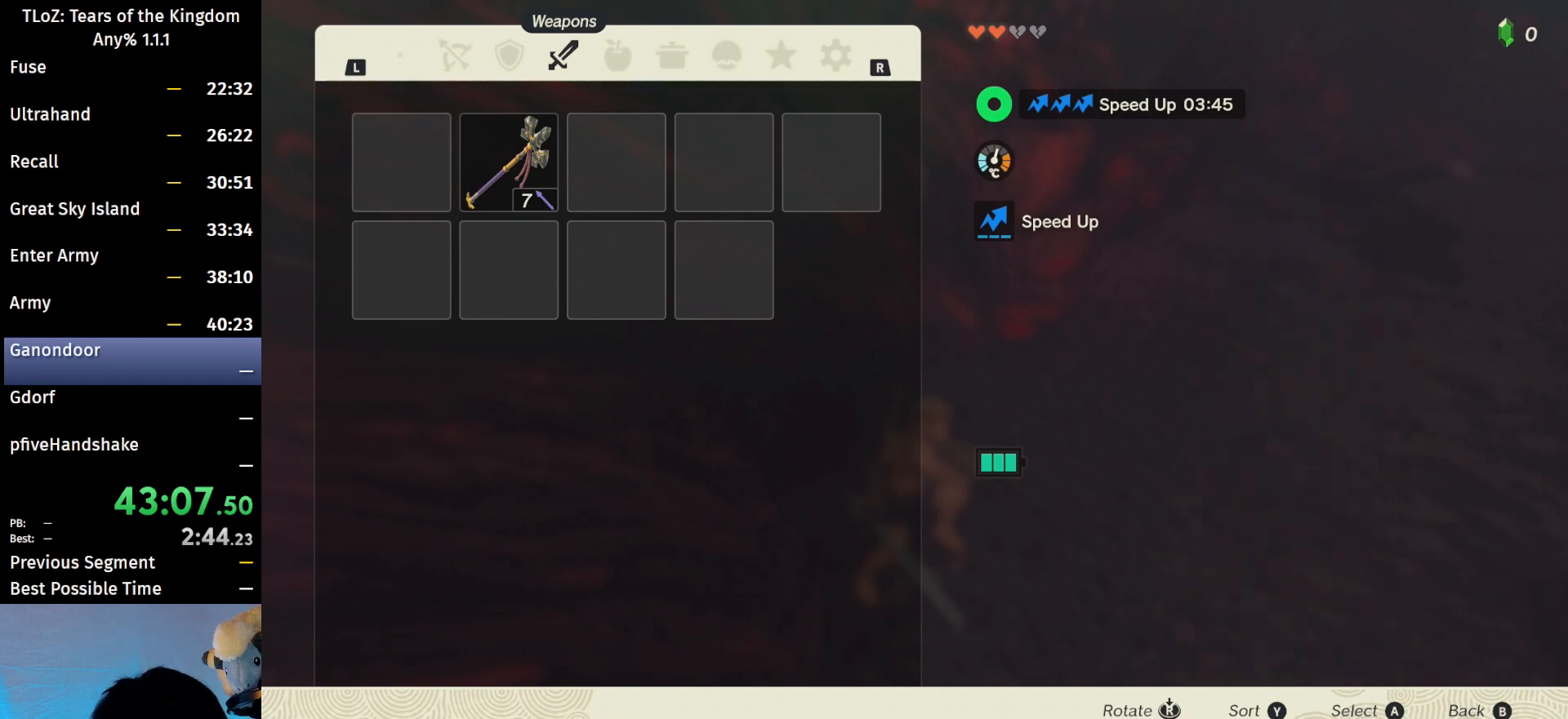
{"dt_ms": 500, "buttons": [], "left_stick": "up-right", "right_stick": "right", "events": [[167, "left_stick", "right"], [200, "right_stick", "right"], [400, "left_stick", "up-right"]]}
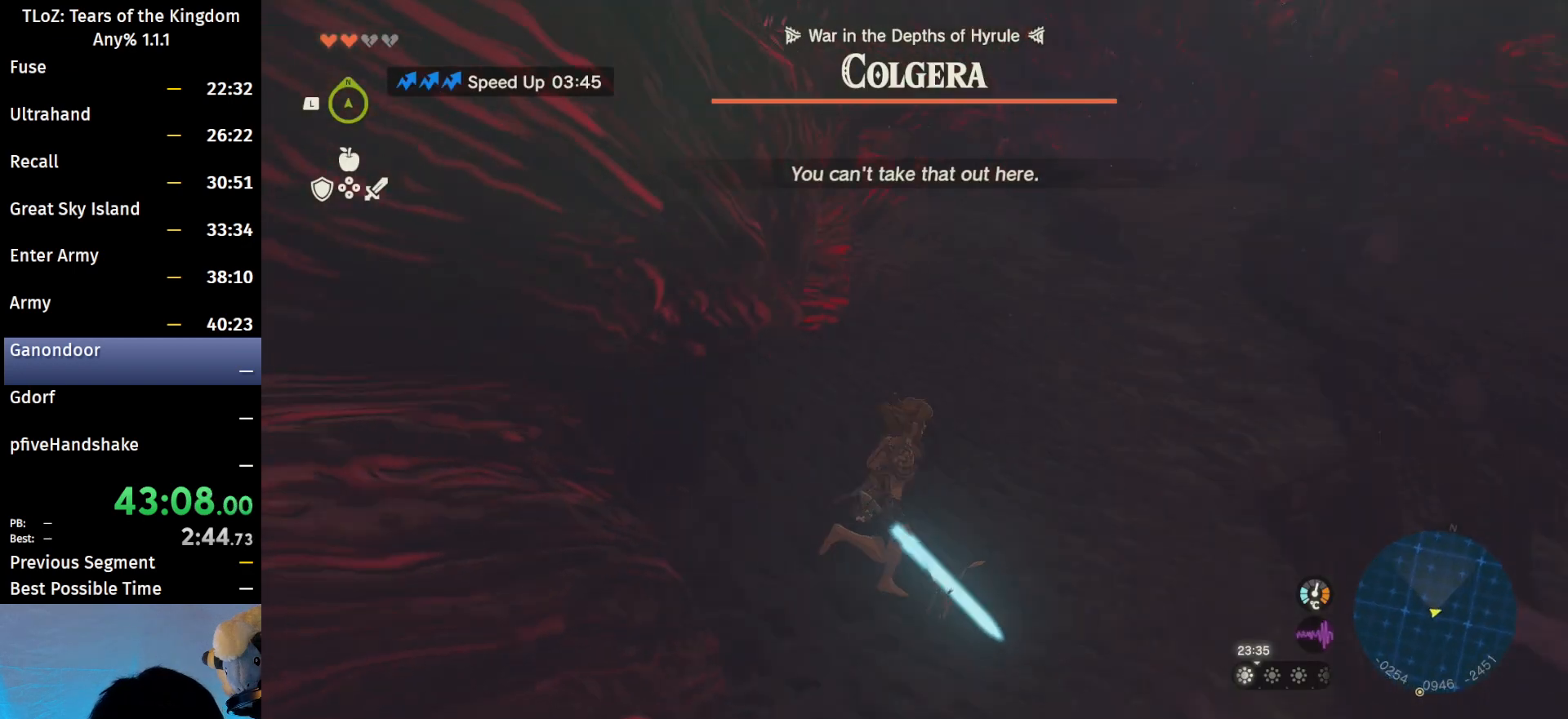
{"dt_ms": 500, "buttons": ["DPAD_RIGHT"], "left_stick": "center", "right_stick": "center", "events": [[33, "left_stick", "center"], [100, "right_stick", "center"], [133, "DPAD_RIGHT", "down"]]}
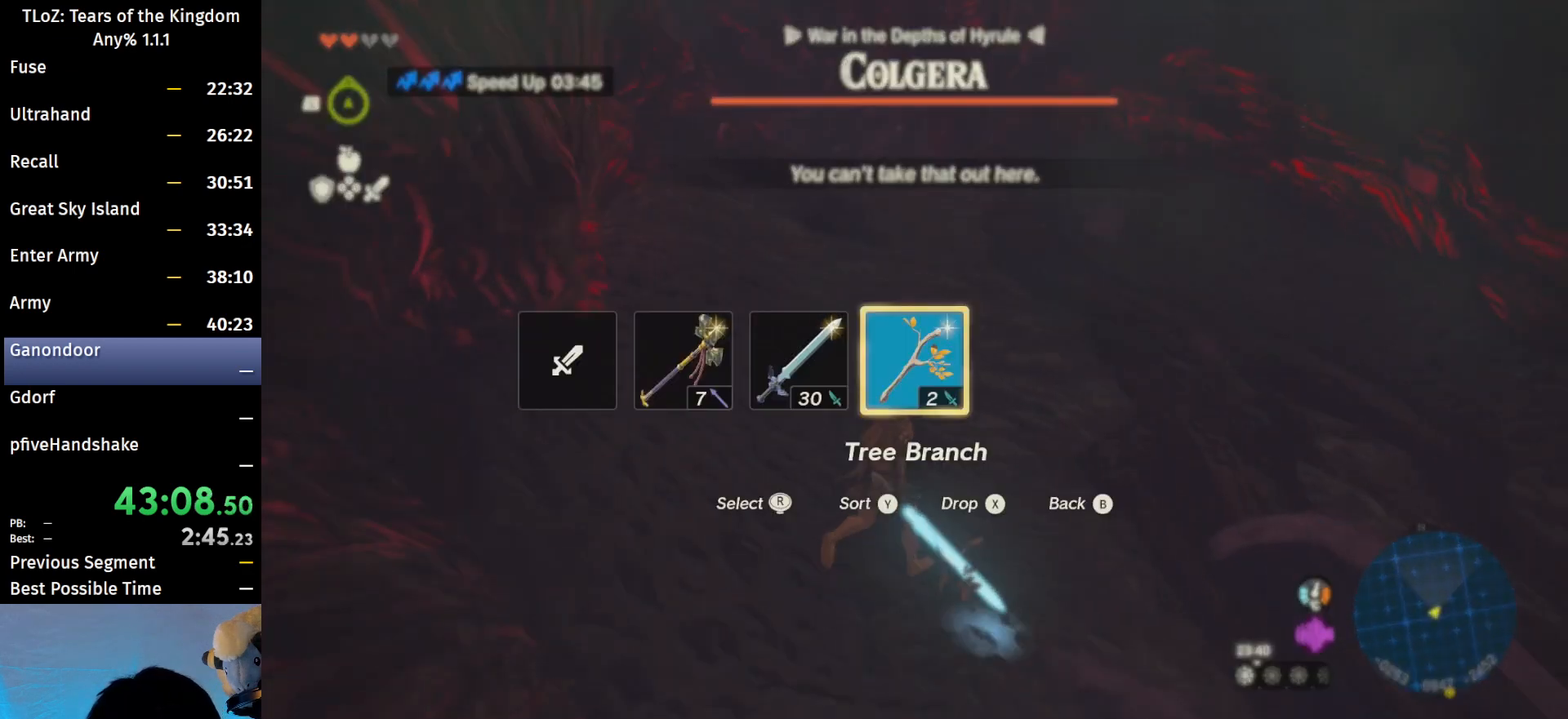
{"dt_ms": 1000, "buttons": [], "left_stick": "up", "right_stick": "center"}
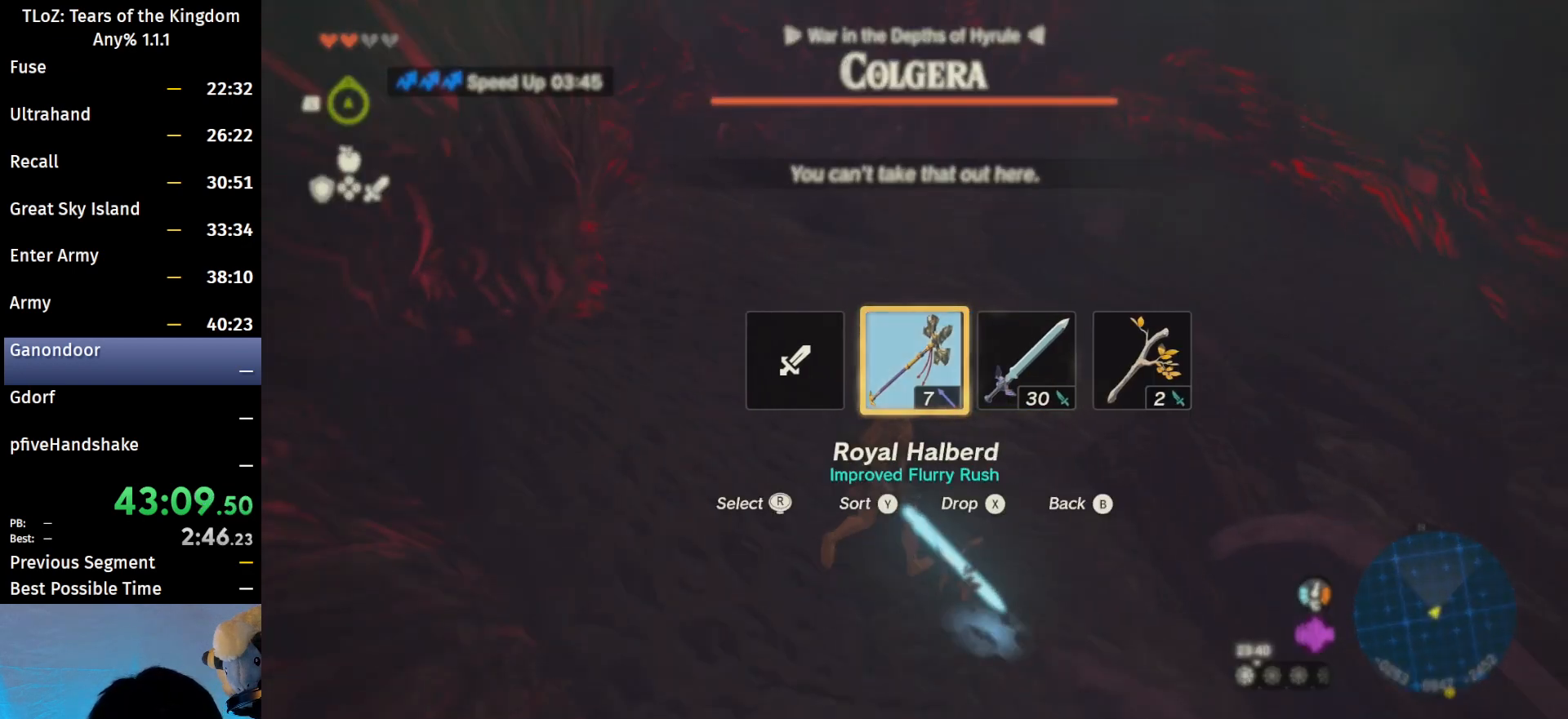
{"dt_ms": 500, "buttons": [], "left_stick": "up", "right_stick": "center", "events": []}
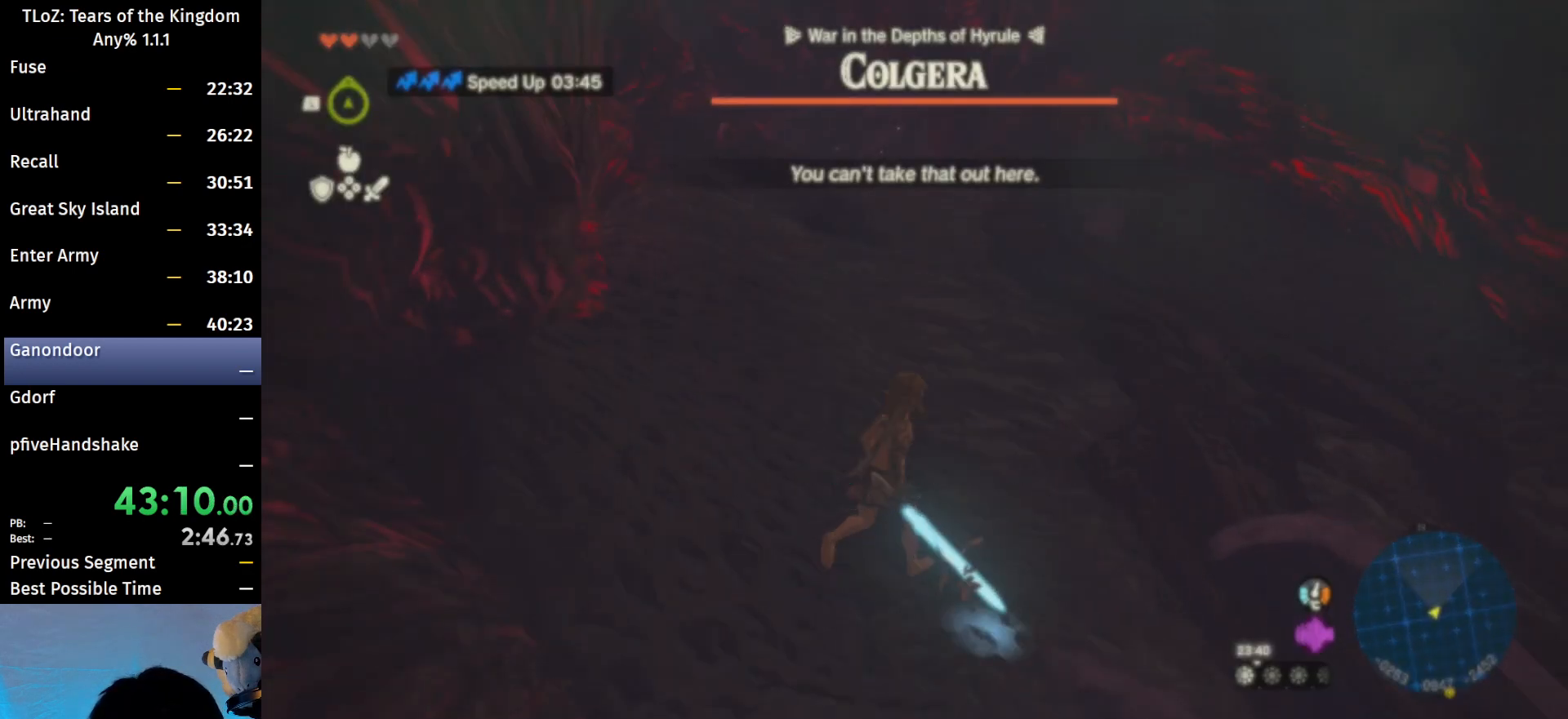
{"dt_ms": 500, "buttons": ["B"], "left_stick": "up", "right_stick": "center", "events": [[100, "B", "down"]]}
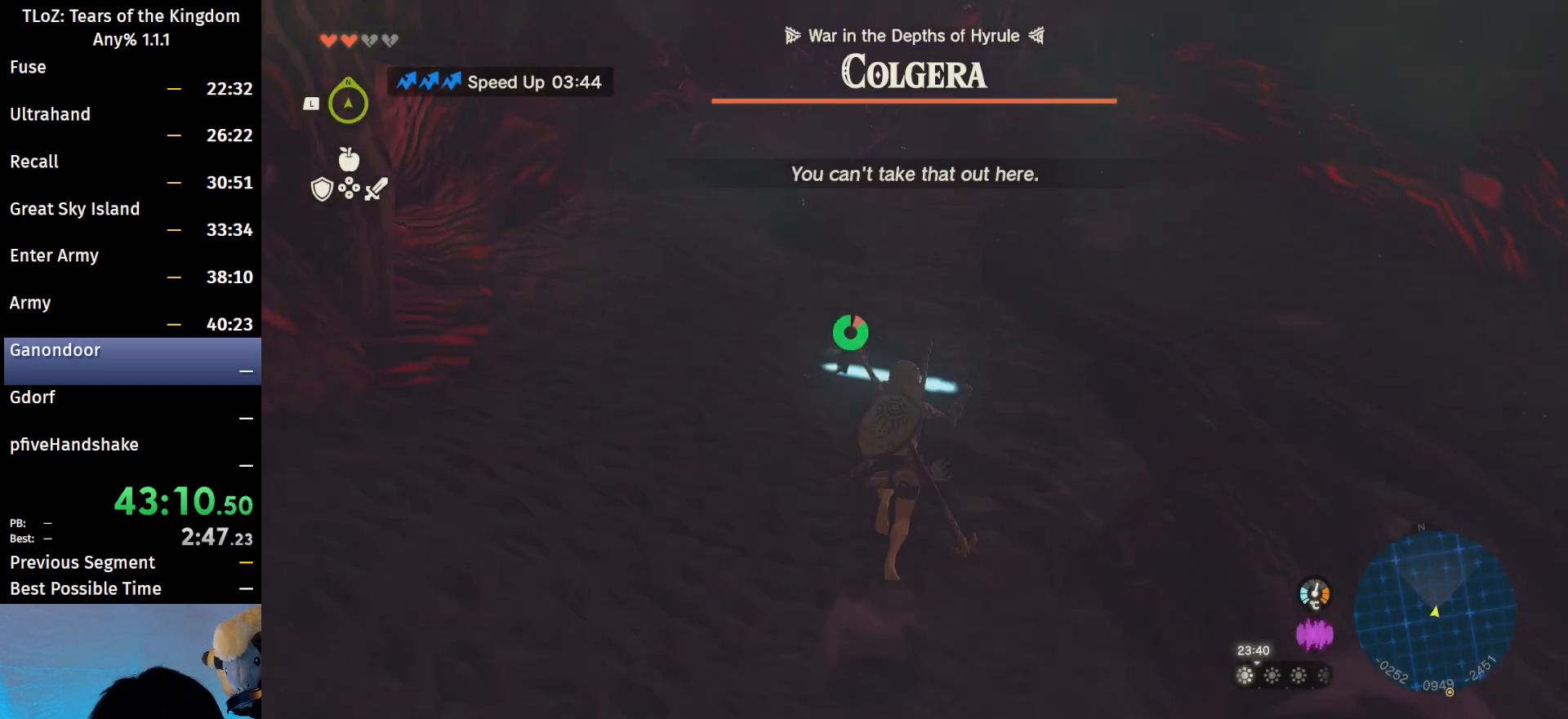
{"dt_ms": 500, "buttons": ["B"], "left_stick": "up", "right_stick": "center", "events": []}
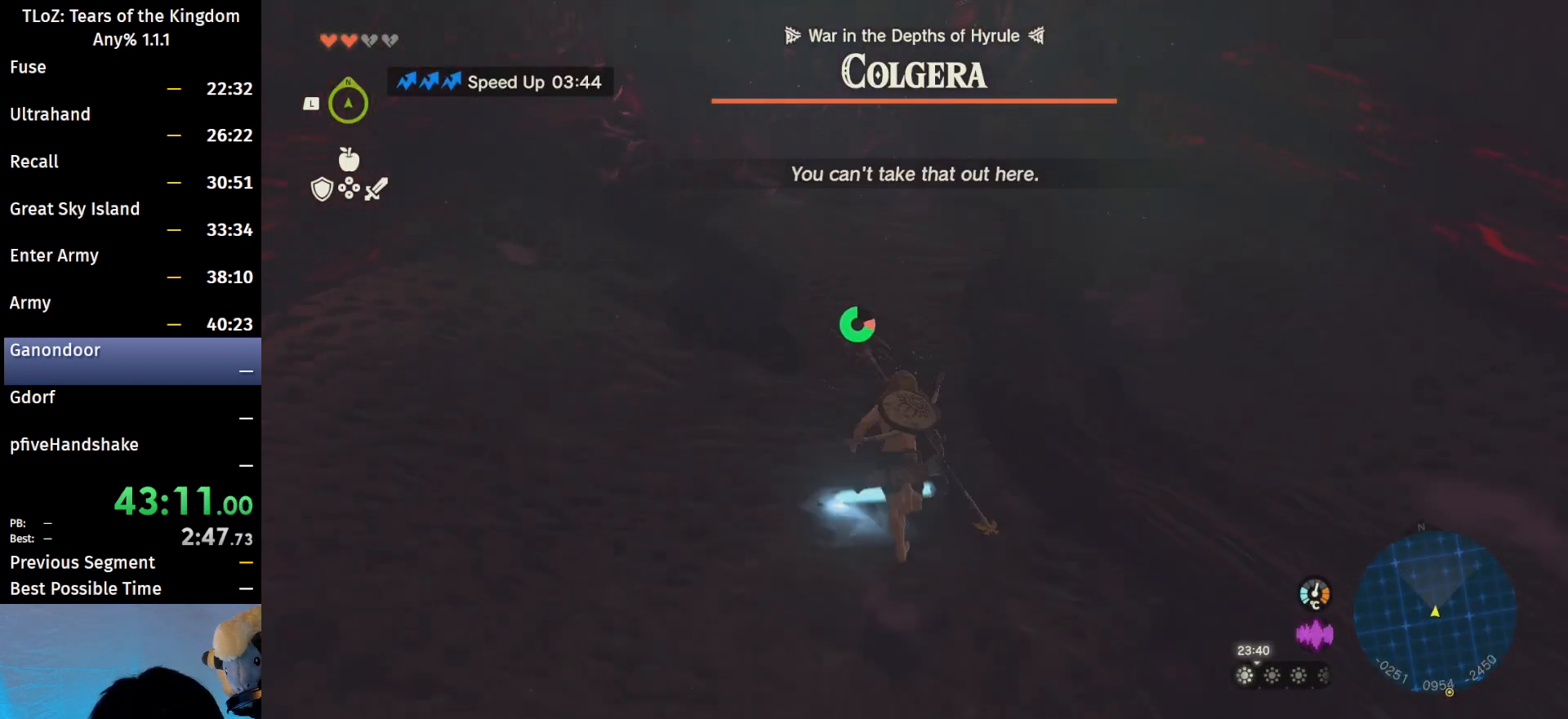
{"dt_ms": 500, "buttons": ["B"], "left_stick": "up", "right_stick": "center", "events": []}
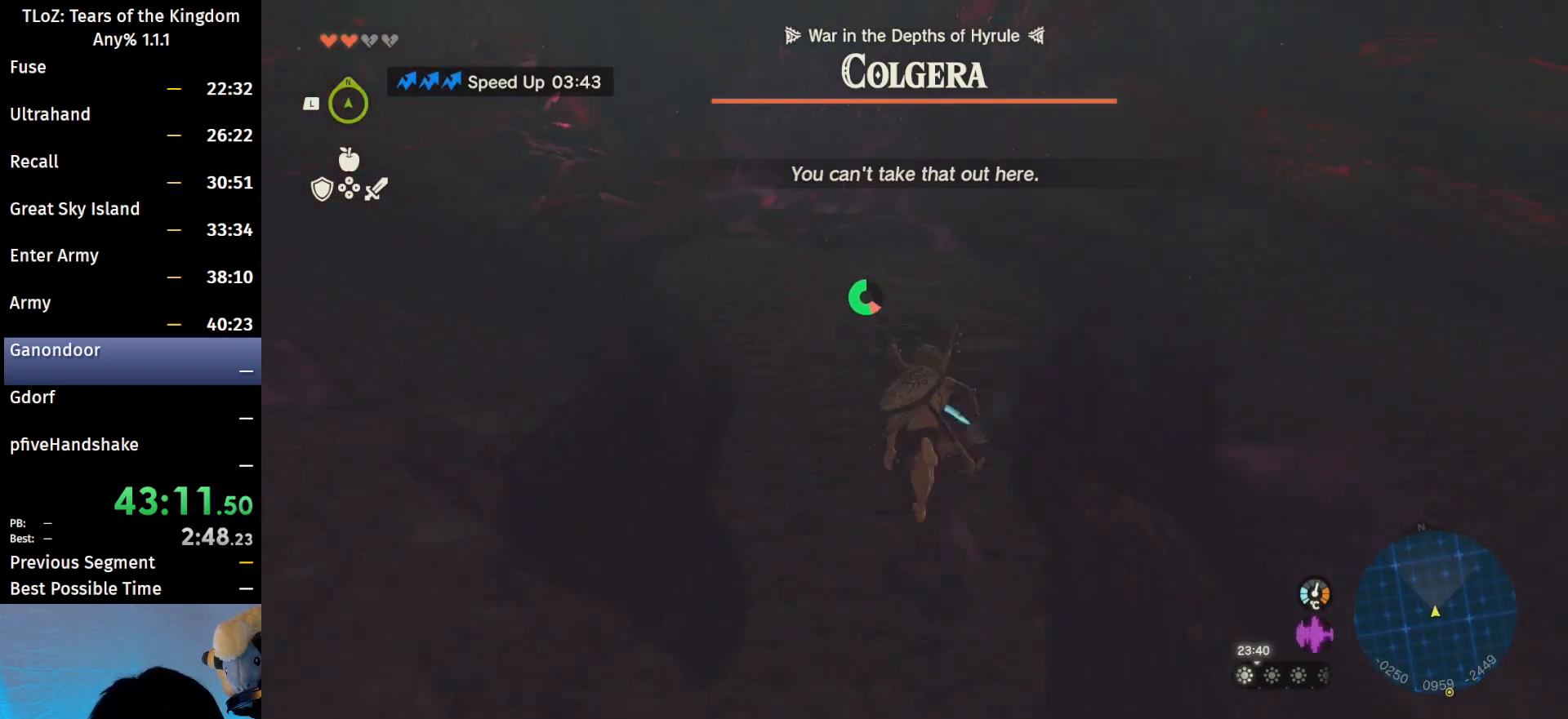
{"dt_ms": 500, "buttons": ["B"], "left_stick": "up", "right_stick": "center", "events": []}
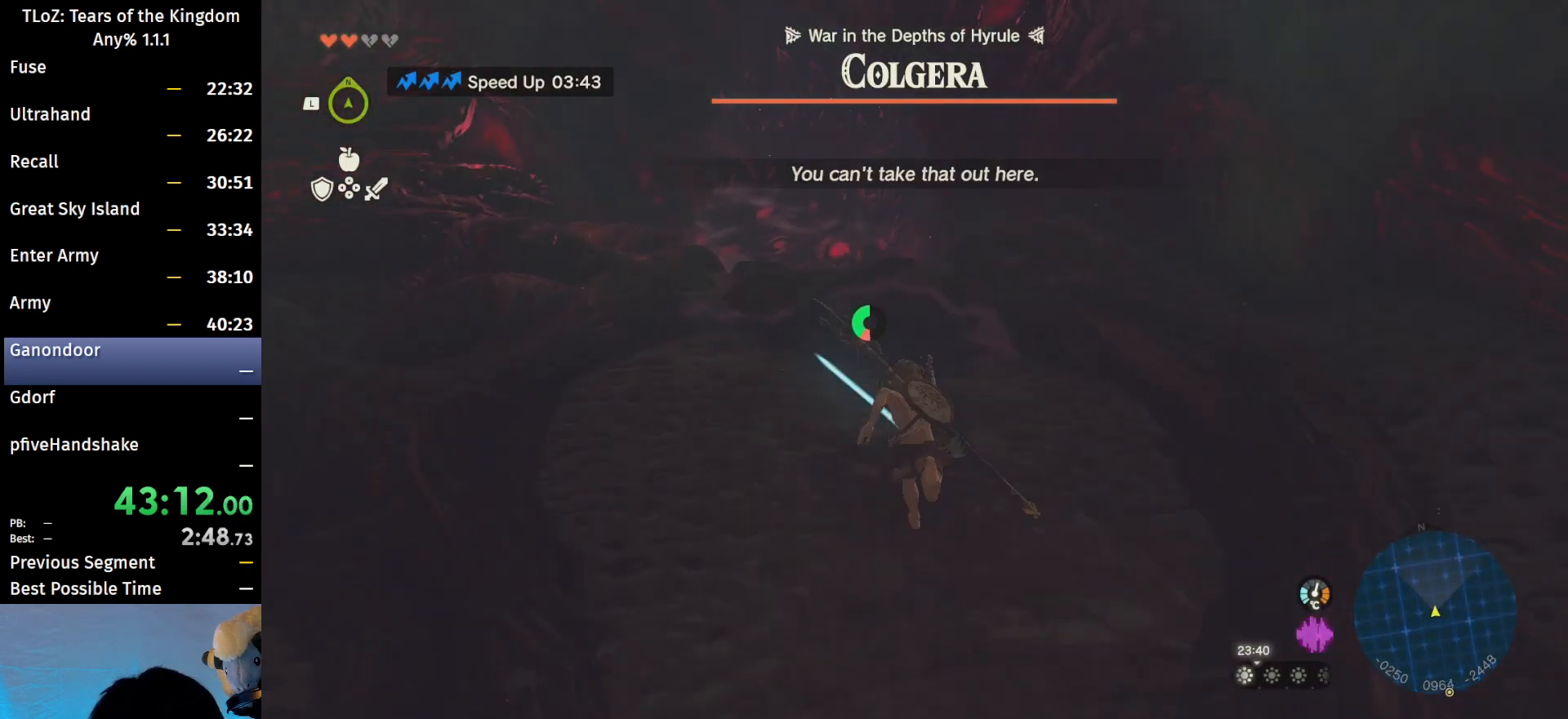
{"dt_ms": 500, "buttons": ["B"], "left_stick": "up", "right_stick": "center", "events": []}
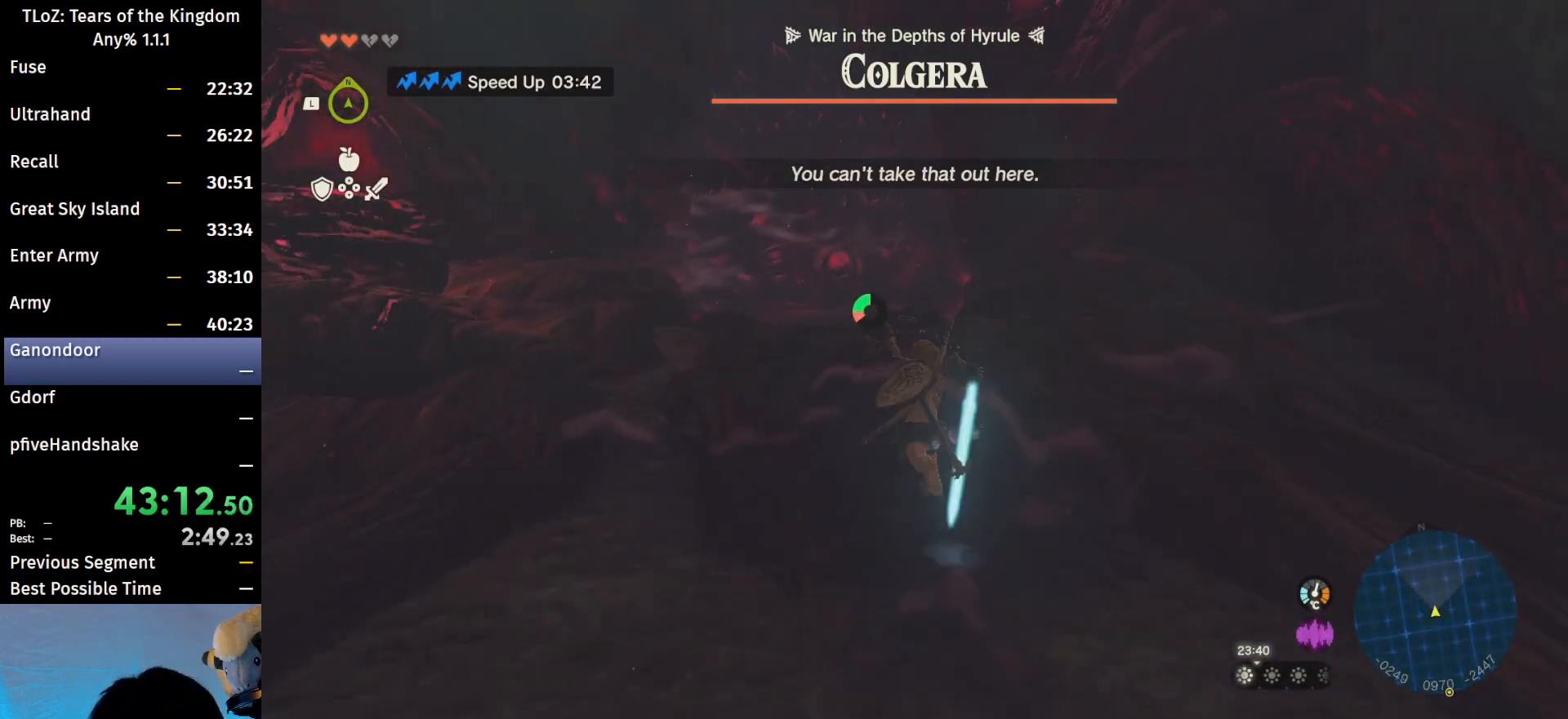
{"dt_ms": 500, "buttons": [], "left_stick": "up", "right_stick": "center", "events": [[367, "B", "up"]]}
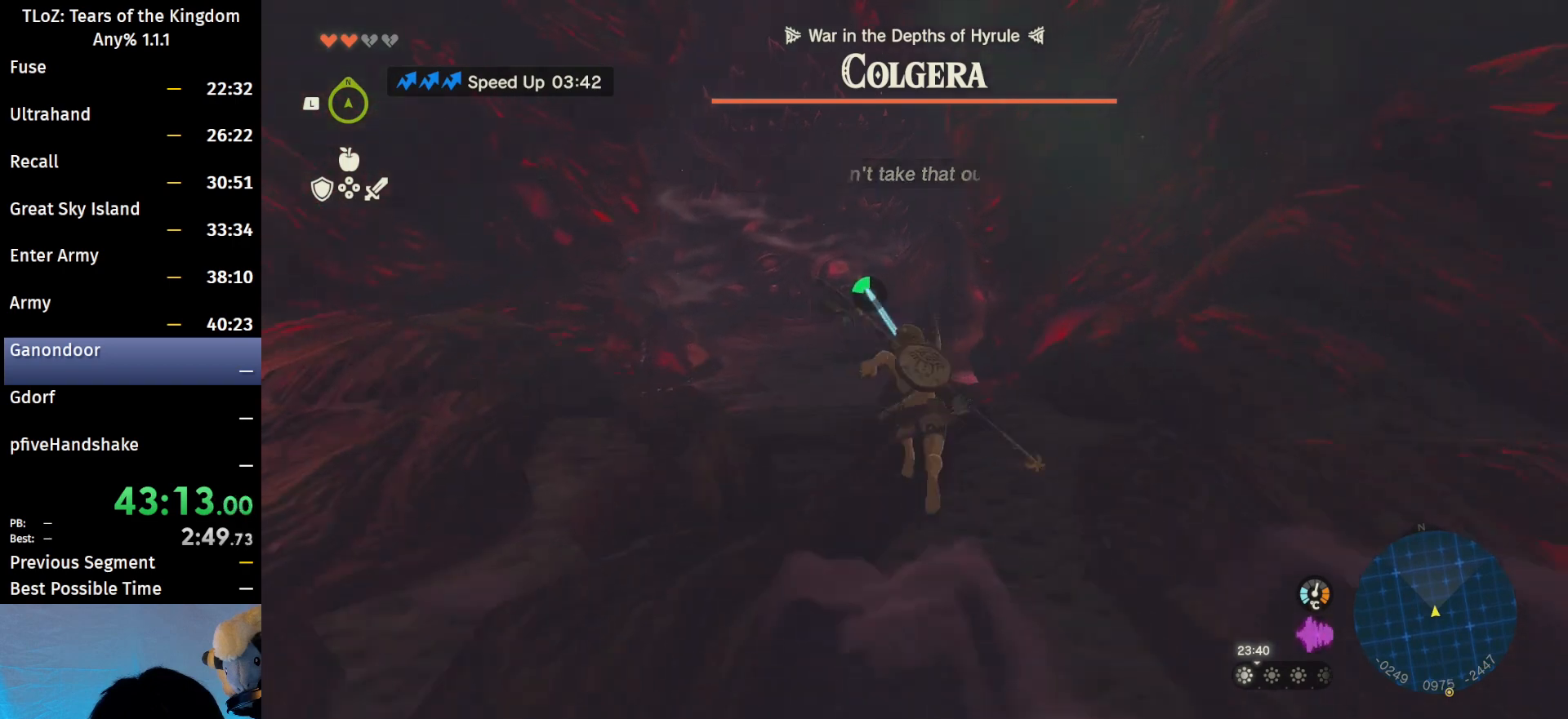
{"dt_ms": 500, "buttons": [], "left_stick": "up", "right_stick": "center", "events": [[100, "right_stick", "down"], [300, "right_stick", "center"]]}
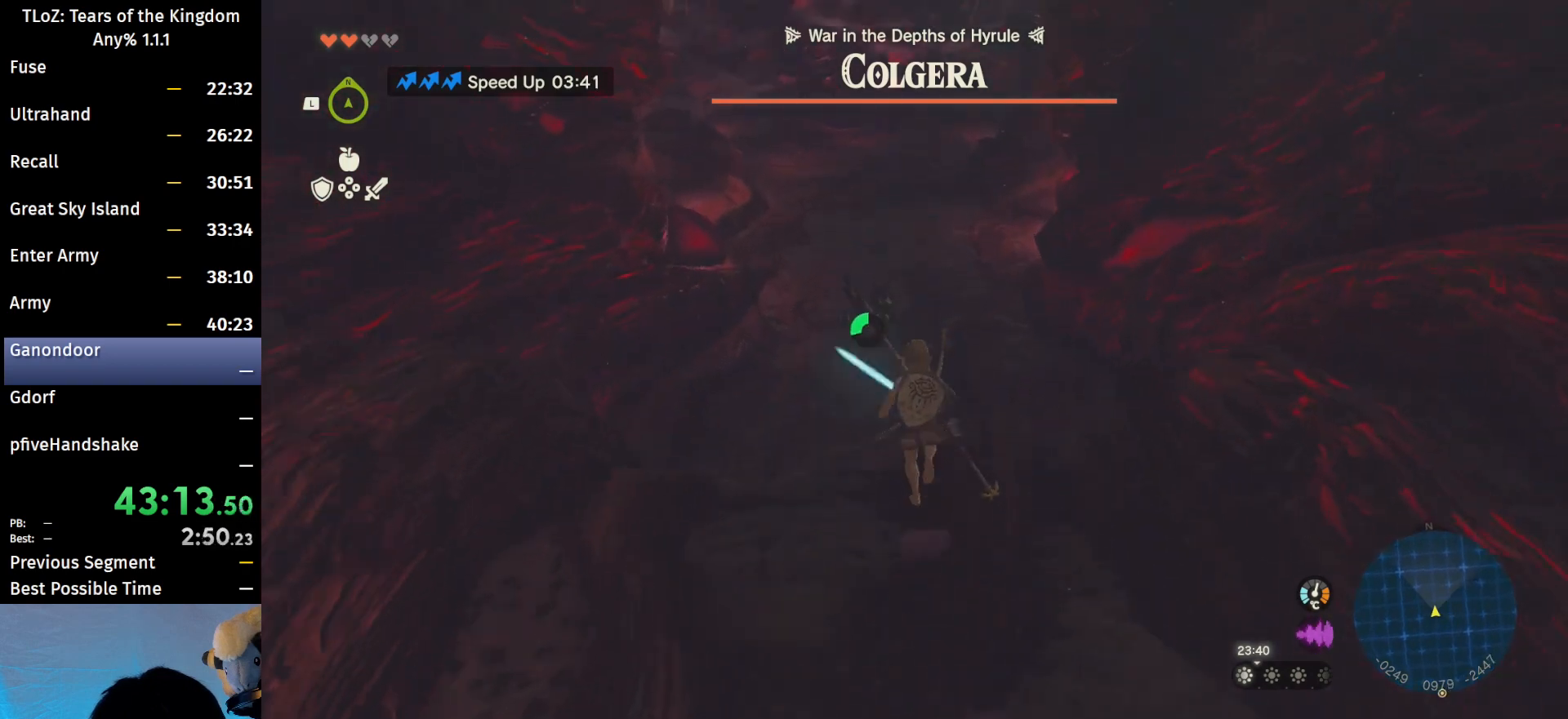
{"dt_ms": 500, "buttons": [], "left_stick": "up", "right_stick": "down", "events": [[433, "right_stick", "down"]]}
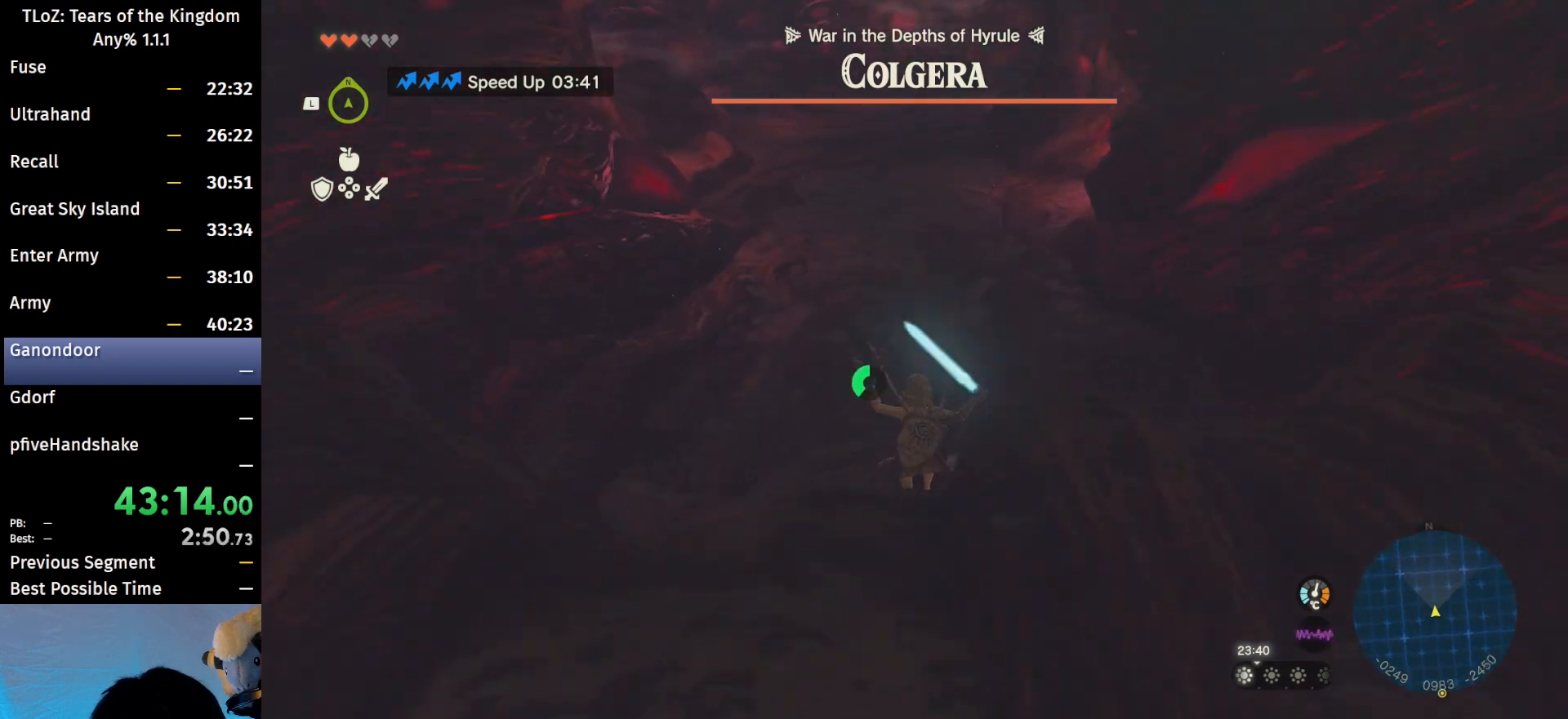
{"dt_ms": 500, "buttons": [], "left_stick": "center", "right_stick": "center", "events": [[167, "right_stick", "center"], [200, "left_stick", "center"]]}